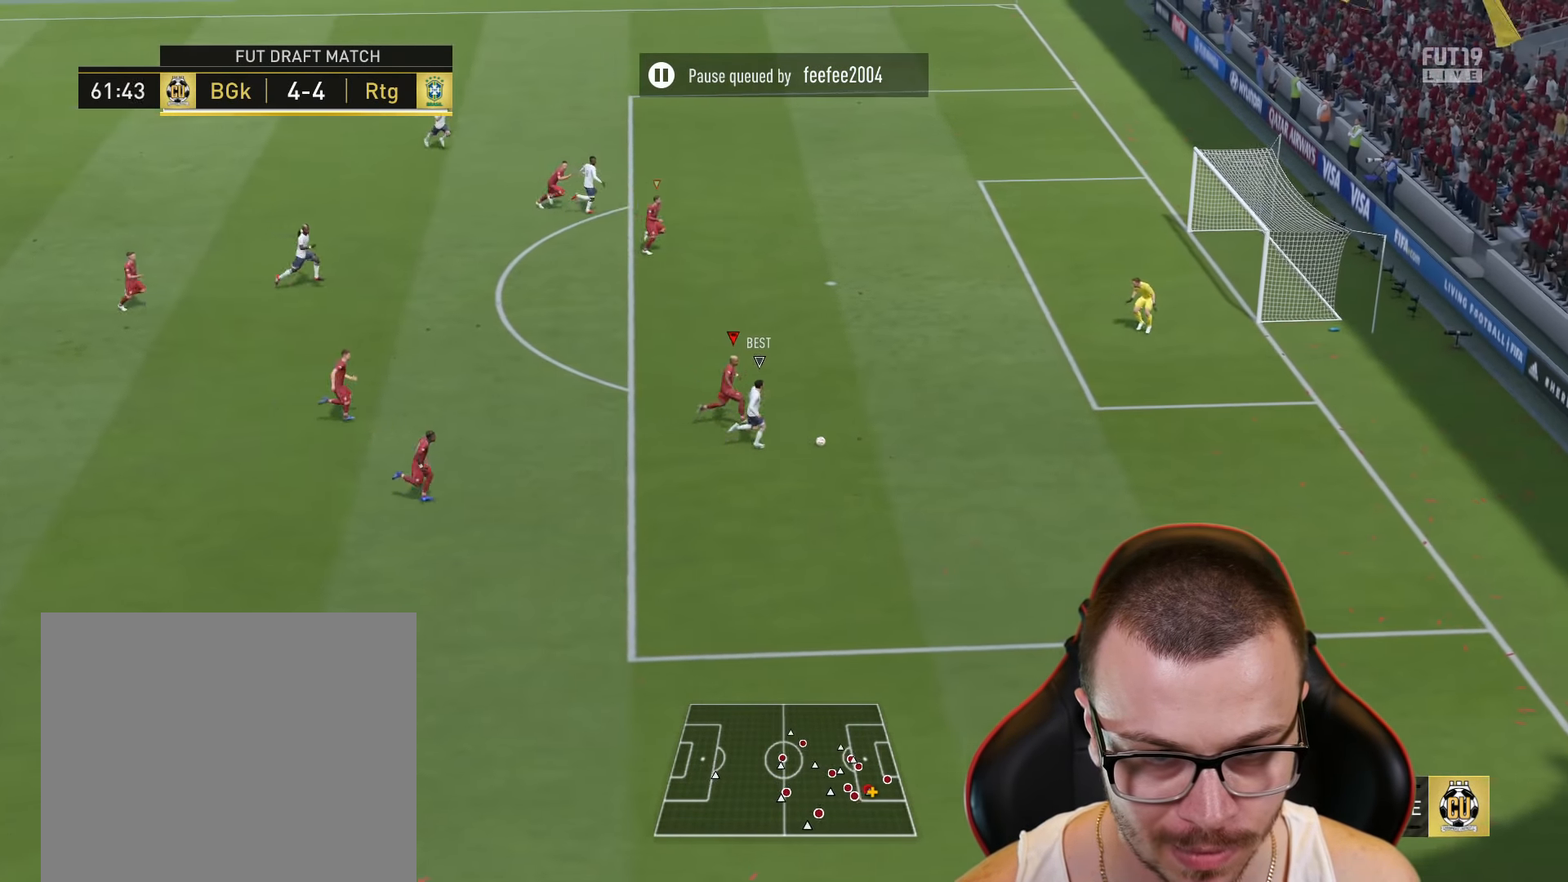
Gameplay with a controller (PlayStation layout); each line is a JSON object with the inputs held at the frame after it. "events" lists button and stick changes between this image and that frame as [ms after this image, input, new state], when the widget could be followed in between.
{"buttons": ["L1", "R1", "R2"], "left_stick": "right", "right_stick": "center", "events": [[317, "R3", "up"], [367, "left_stick", "right"], [367, "right_stick", "center"], [400, "L1", "down"]]}
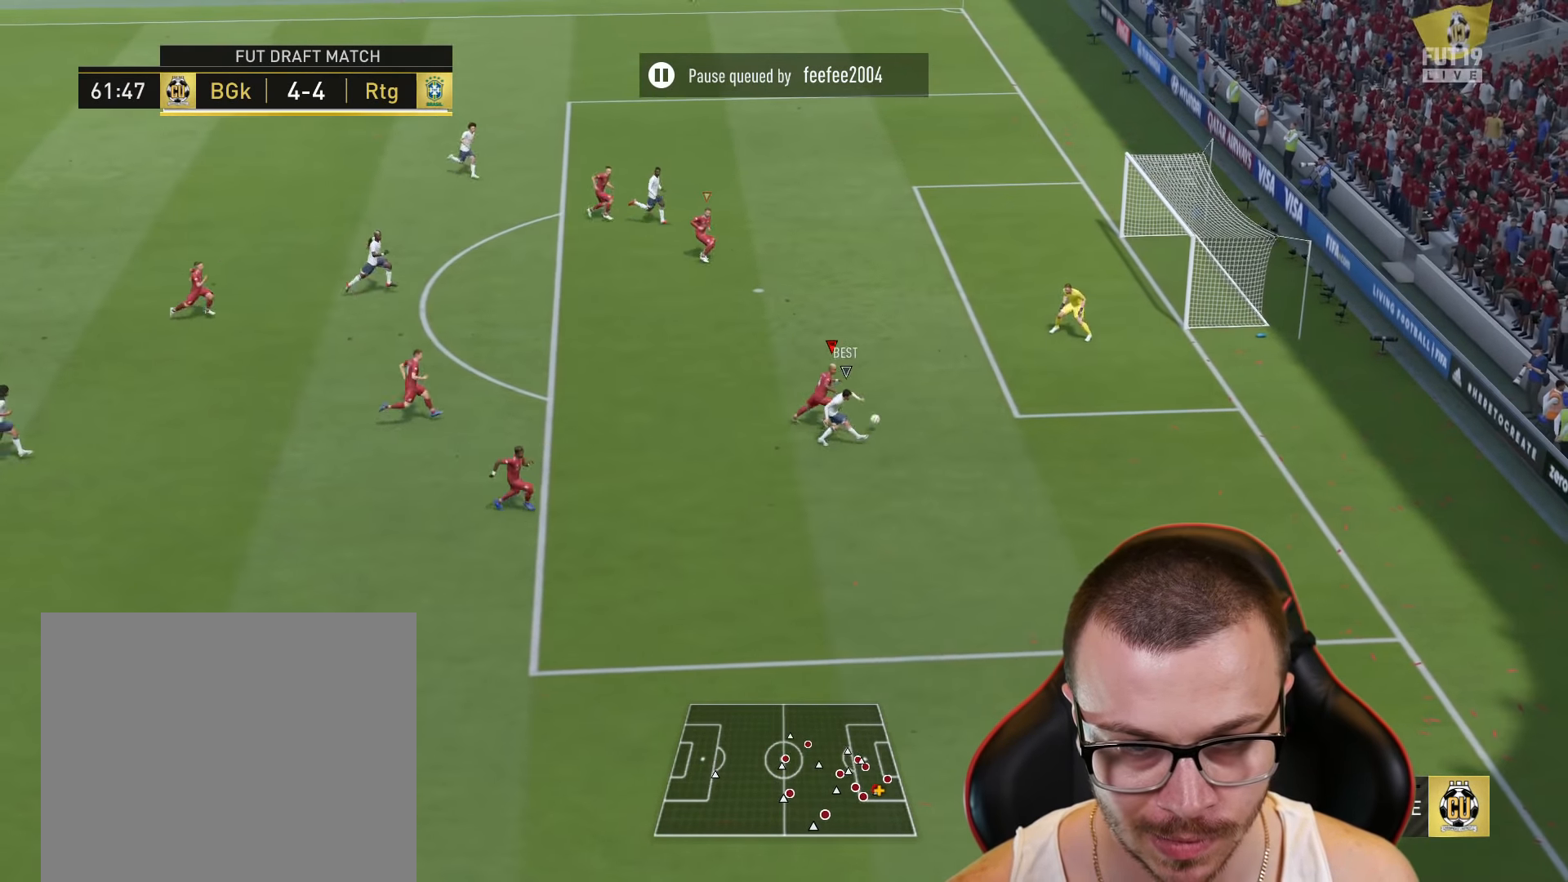
{"buttons": ["TRIANGLE", "R1", "R2"], "left_stick": "left", "right_stick": "center", "events": [[17, "L1", "up"], [51, "TRIANGLE", "down"], [101, "left_stick", "down-right"], [234, "left_stick", "down-left"], [368, "left_stick", "left"]]}
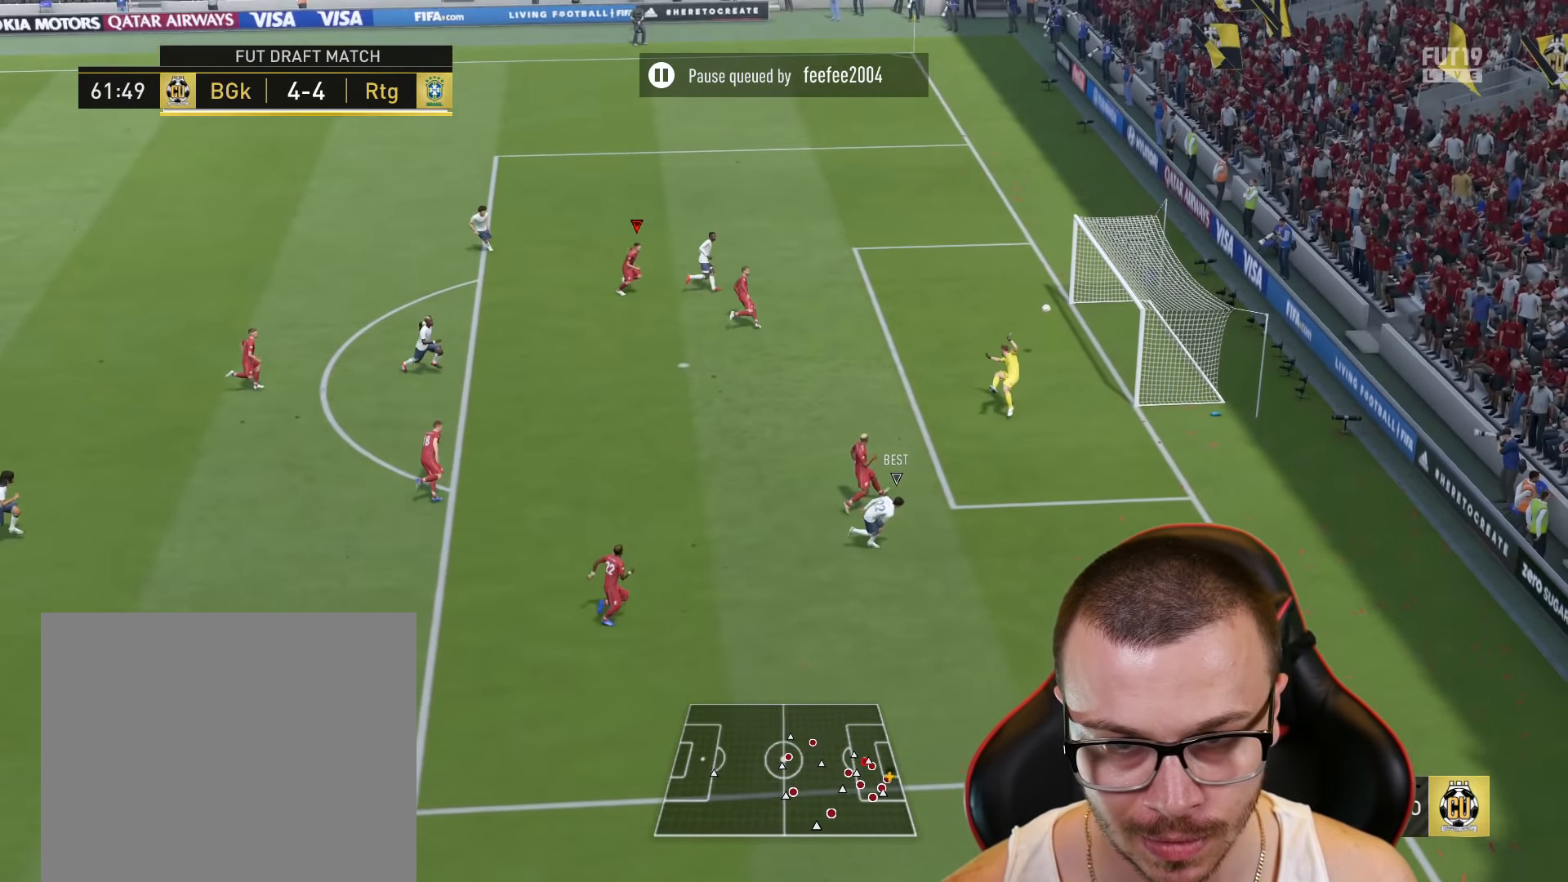
{"buttons": [], "left_stick": "center", "right_stick": "center", "events": [[167, "R1", "up"], [267, "left_stick", "center"], [284, "TRIANGLE", "up"], [300, "R2", "up"]]}
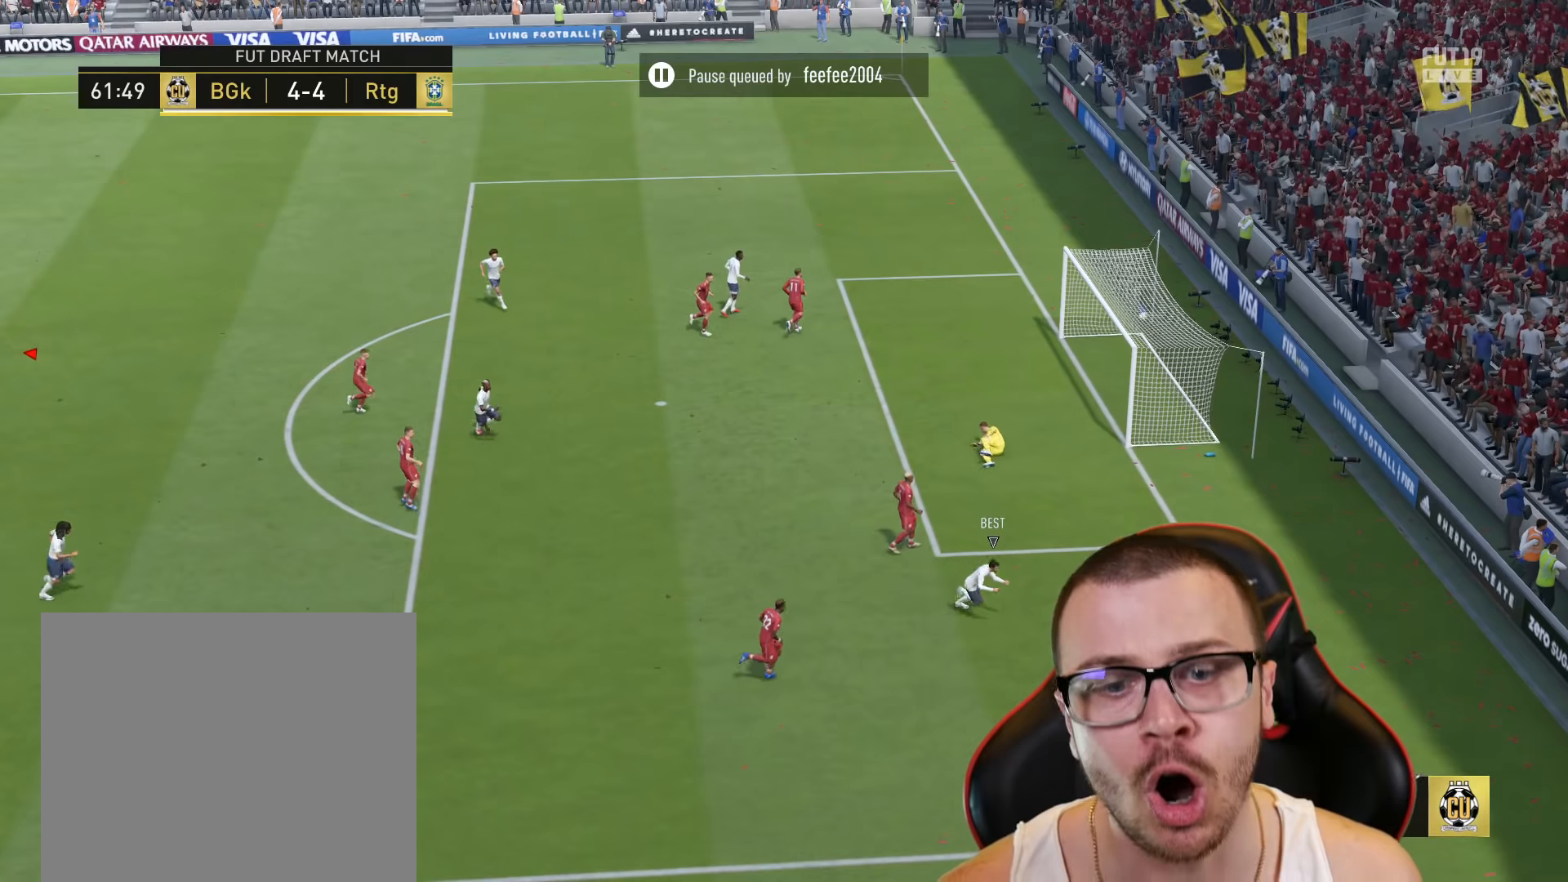
{"buttons": [], "left_stick": "center", "right_stick": "center", "events": []}
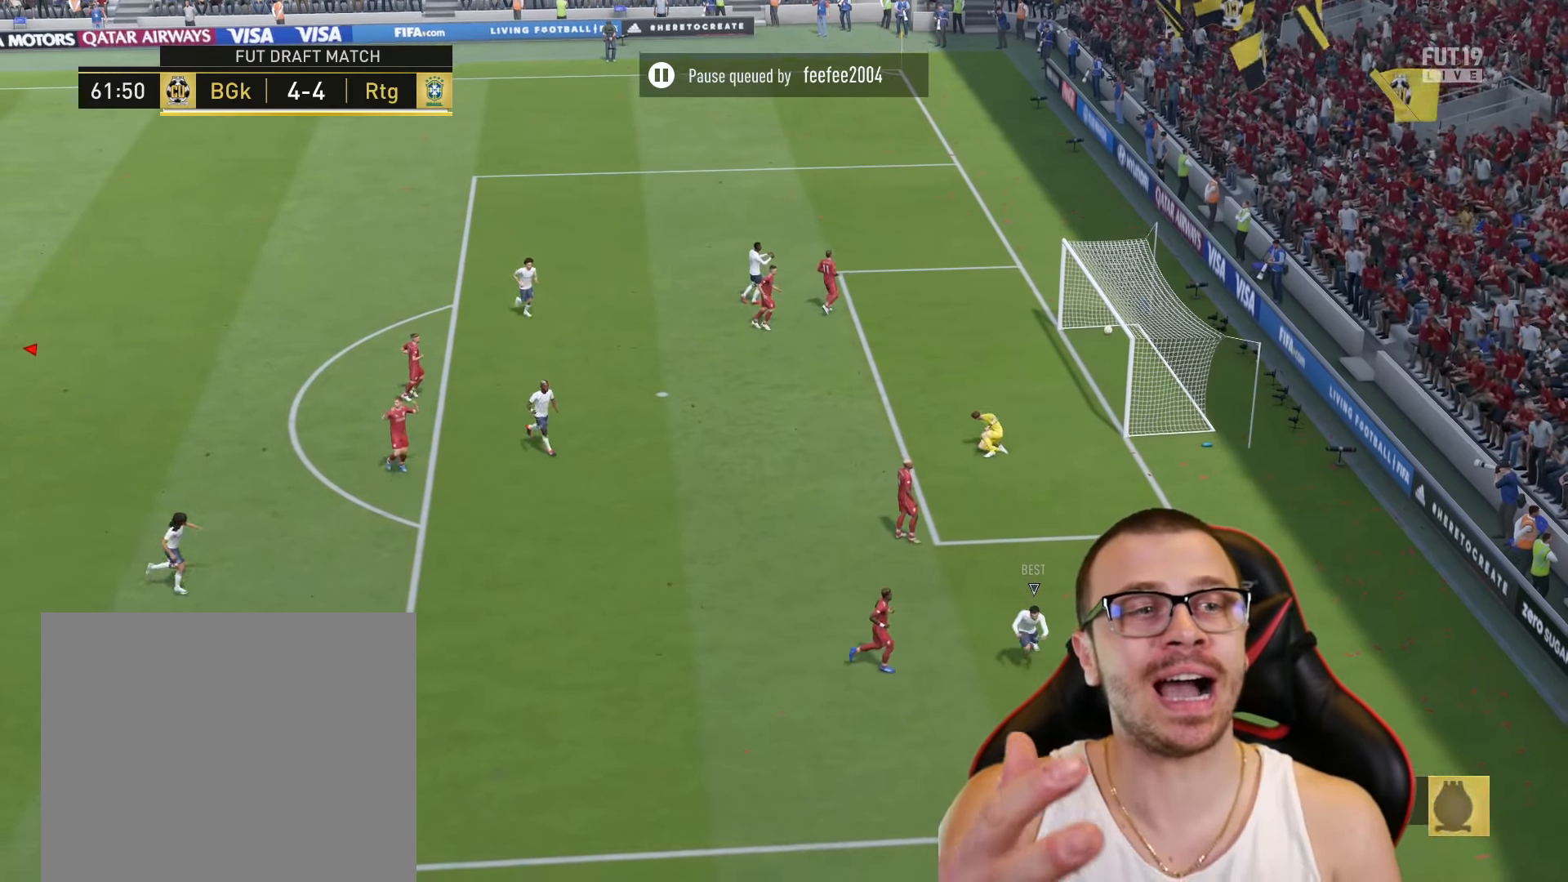
{"buttons": [], "left_stick": "center", "right_stick": "center", "events": [[400, "TOUCHPAD", "down"], [417, "TOUCHPAD", "up"]]}
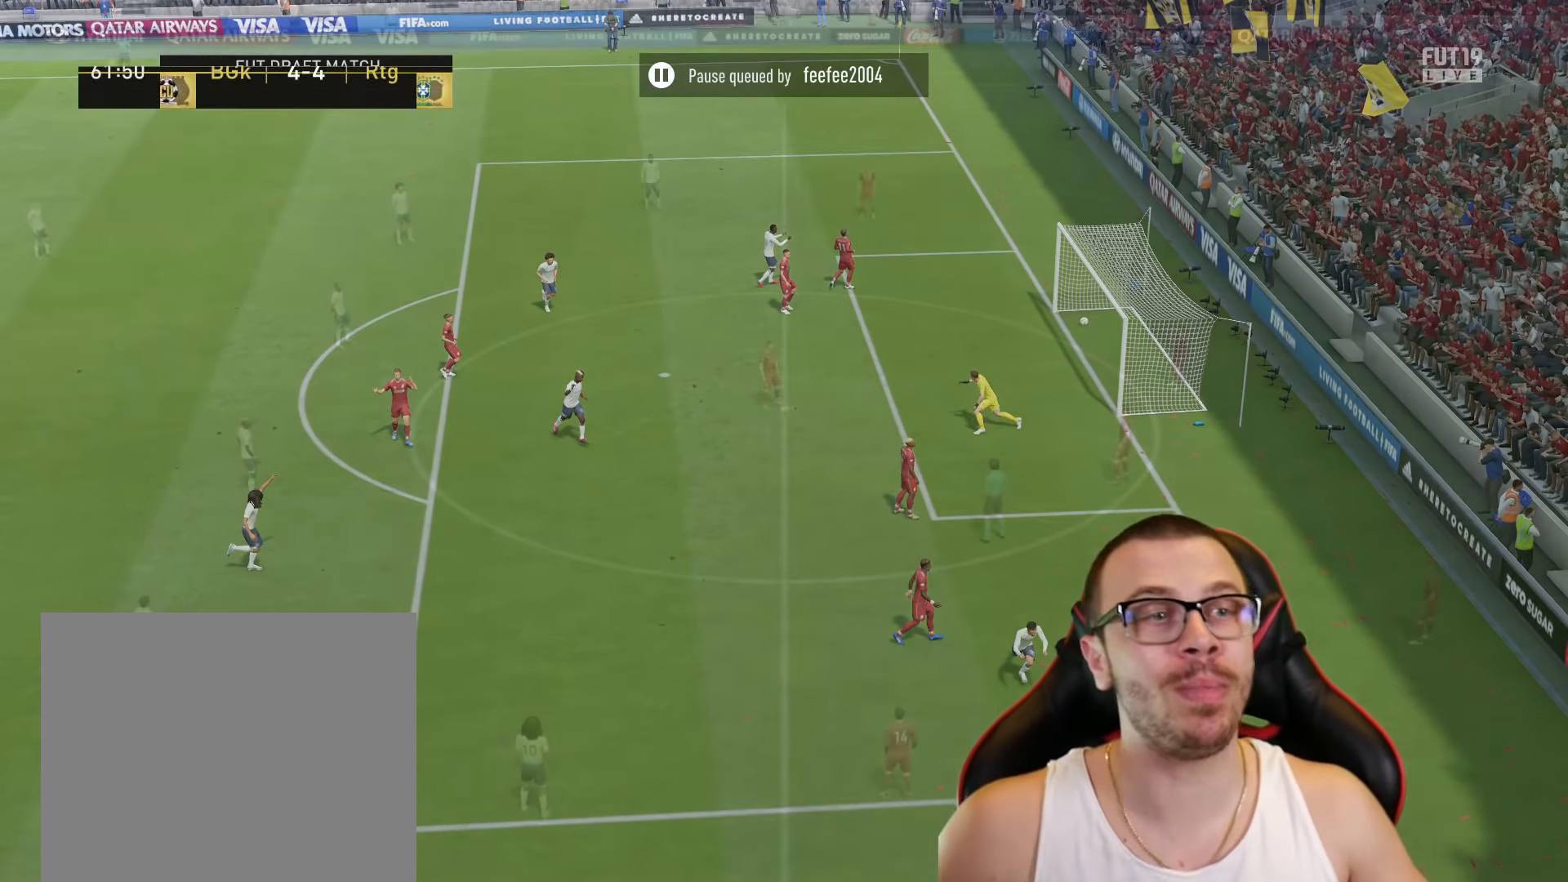
{"buttons": [], "left_stick": "center", "right_stick": "center", "events": []}
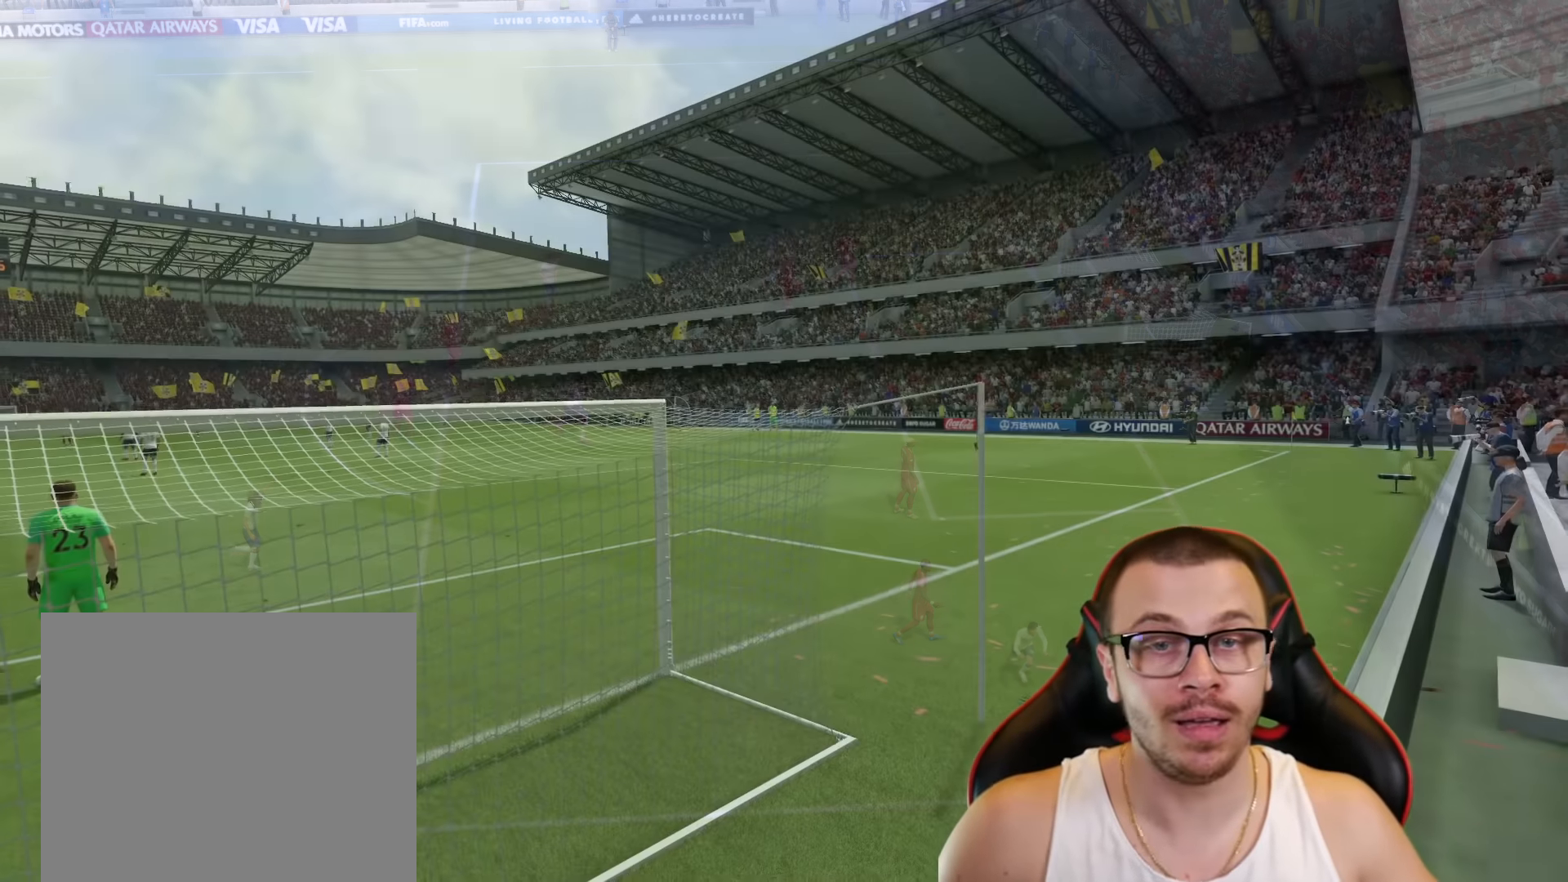
{"buttons": [], "left_stick": "center", "right_stick": "center", "events": []}
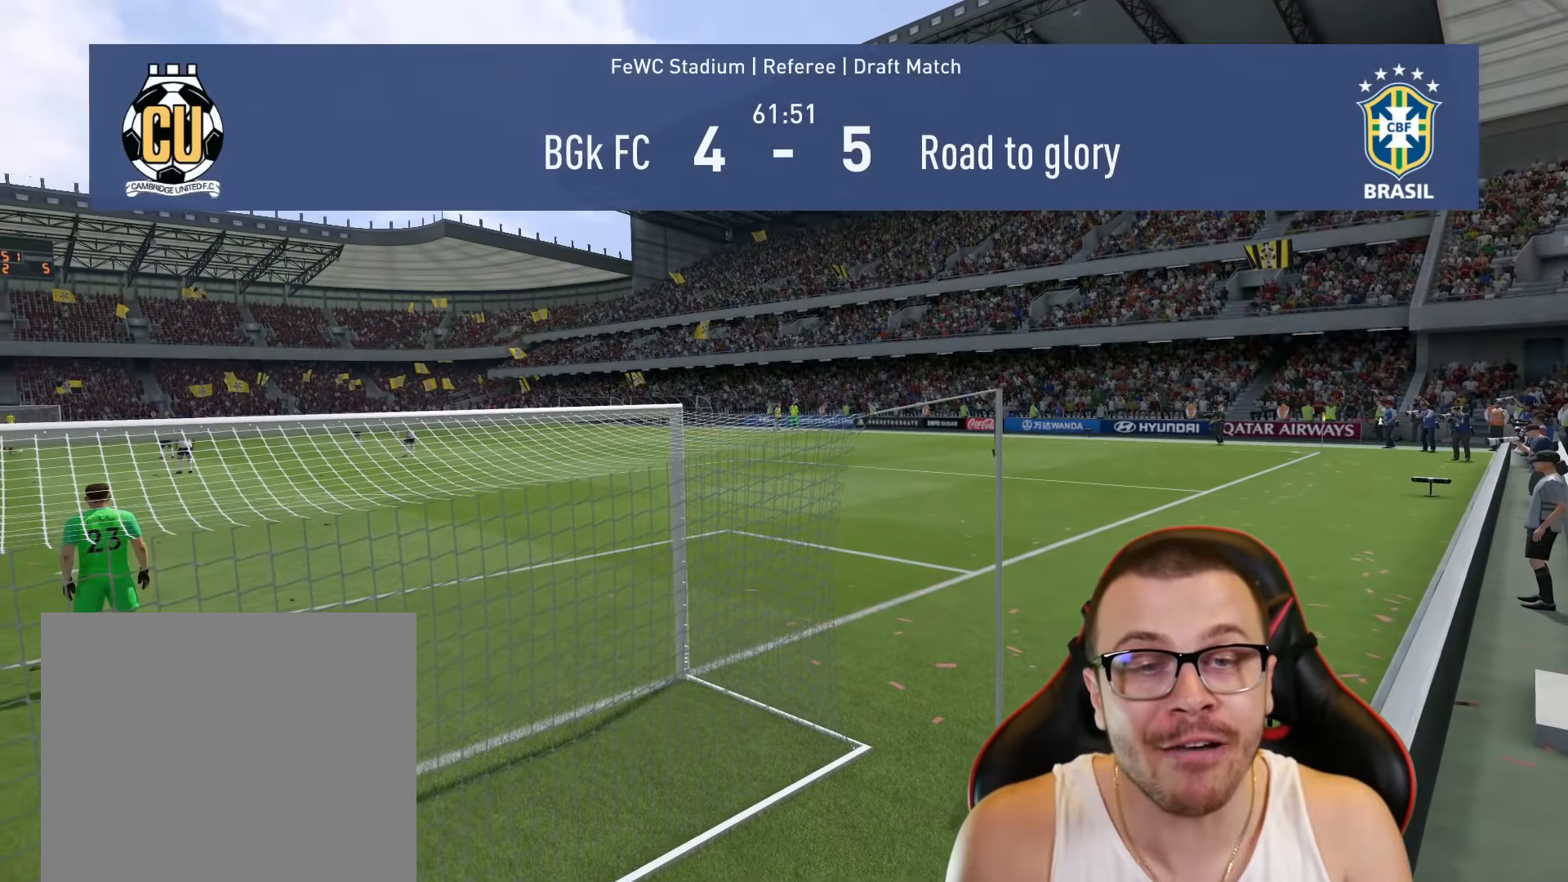
{"buttons": [], "left_stick": "center", "right_stick": "center", "events": []}
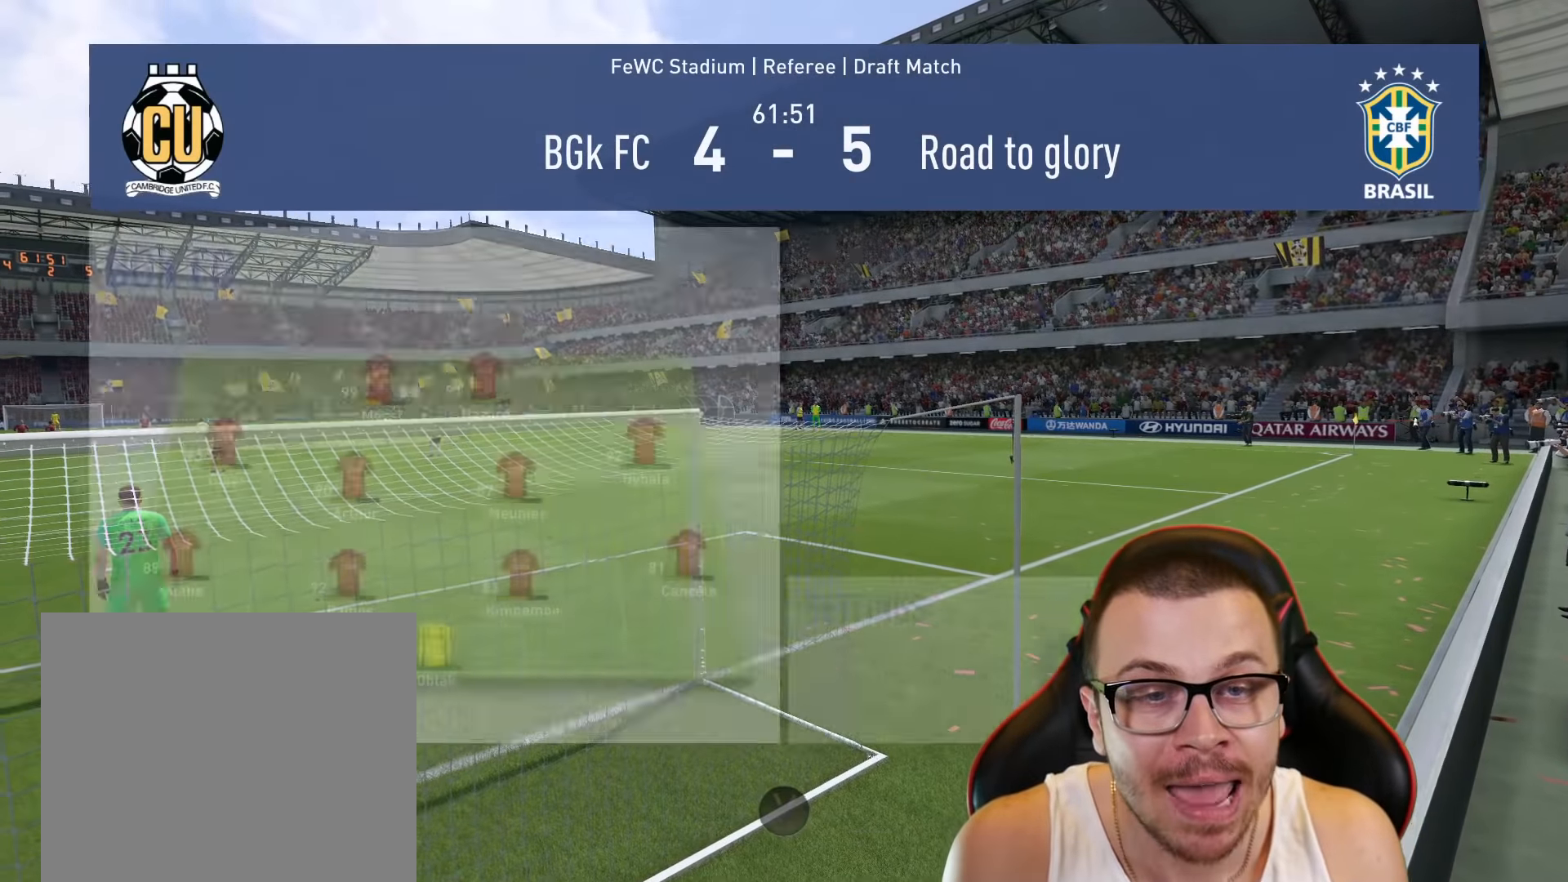
{"buttons": [], "left_stick": "center", "right_stick": "center", "events": []}
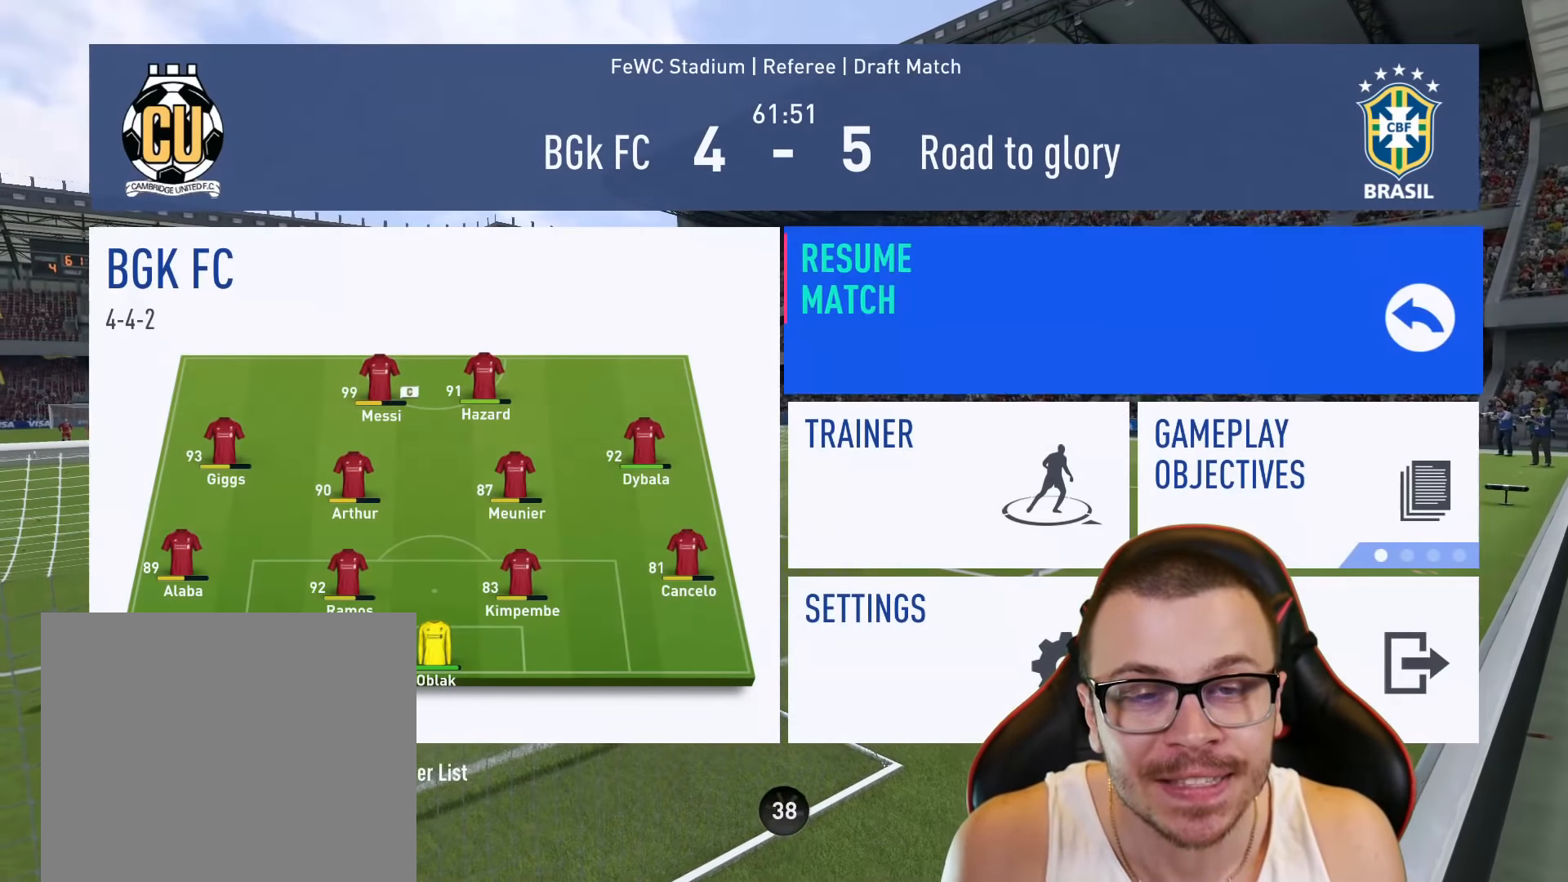
{"buttons": [], "left_stick": "center", "right_stick": "center", "events": []}
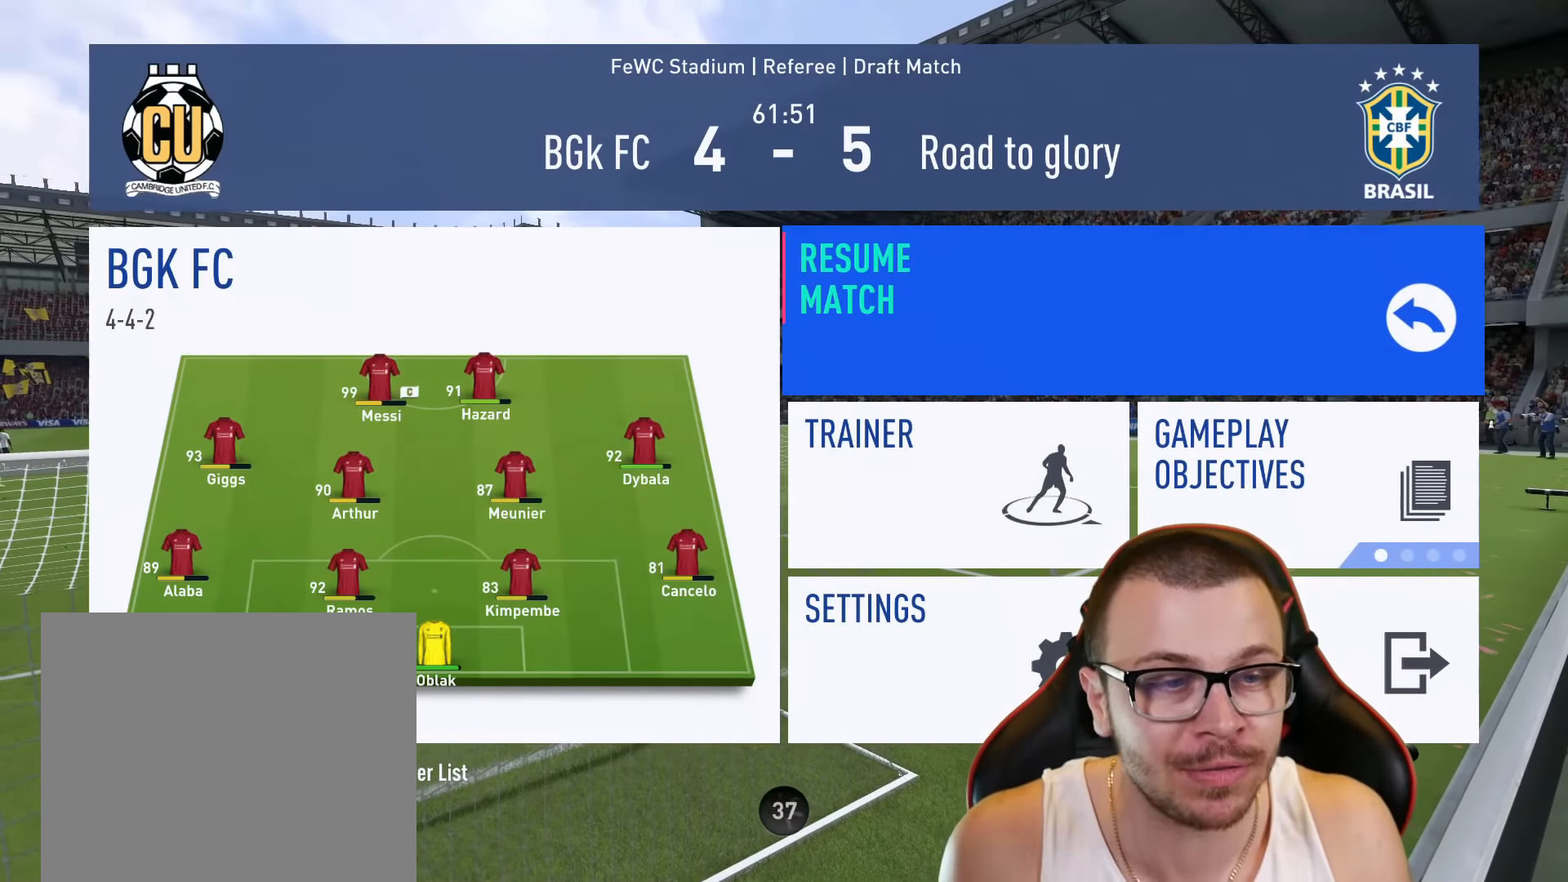
{"buttons": [], "left_stick": "center", "right_stick": "center", "events": []}
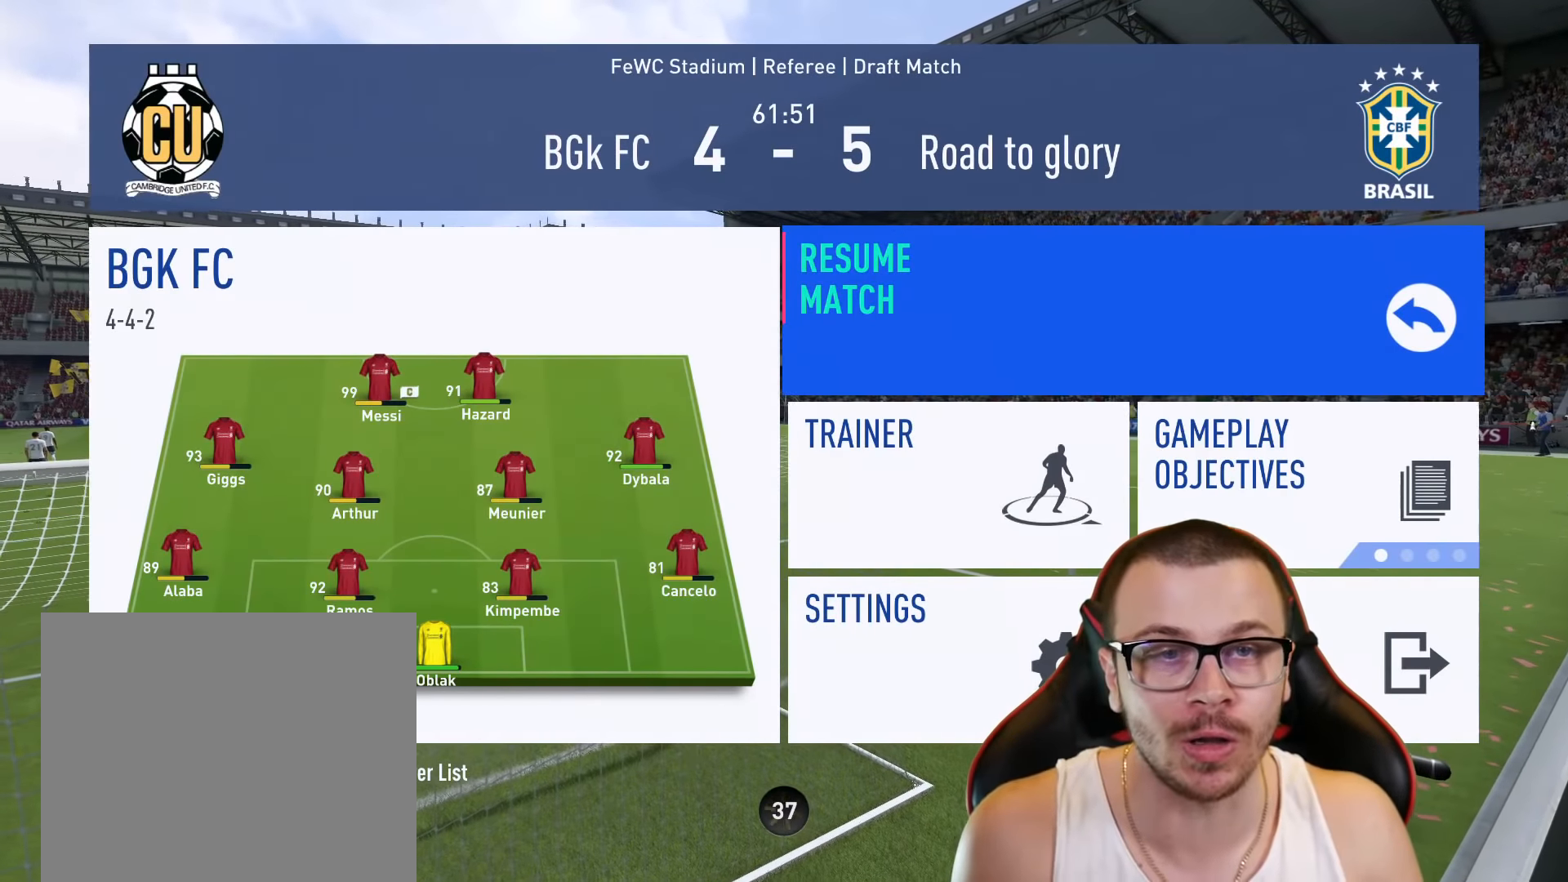
{"buttons": [], "left_stick": "center", "right_stick": "center", "events": []}
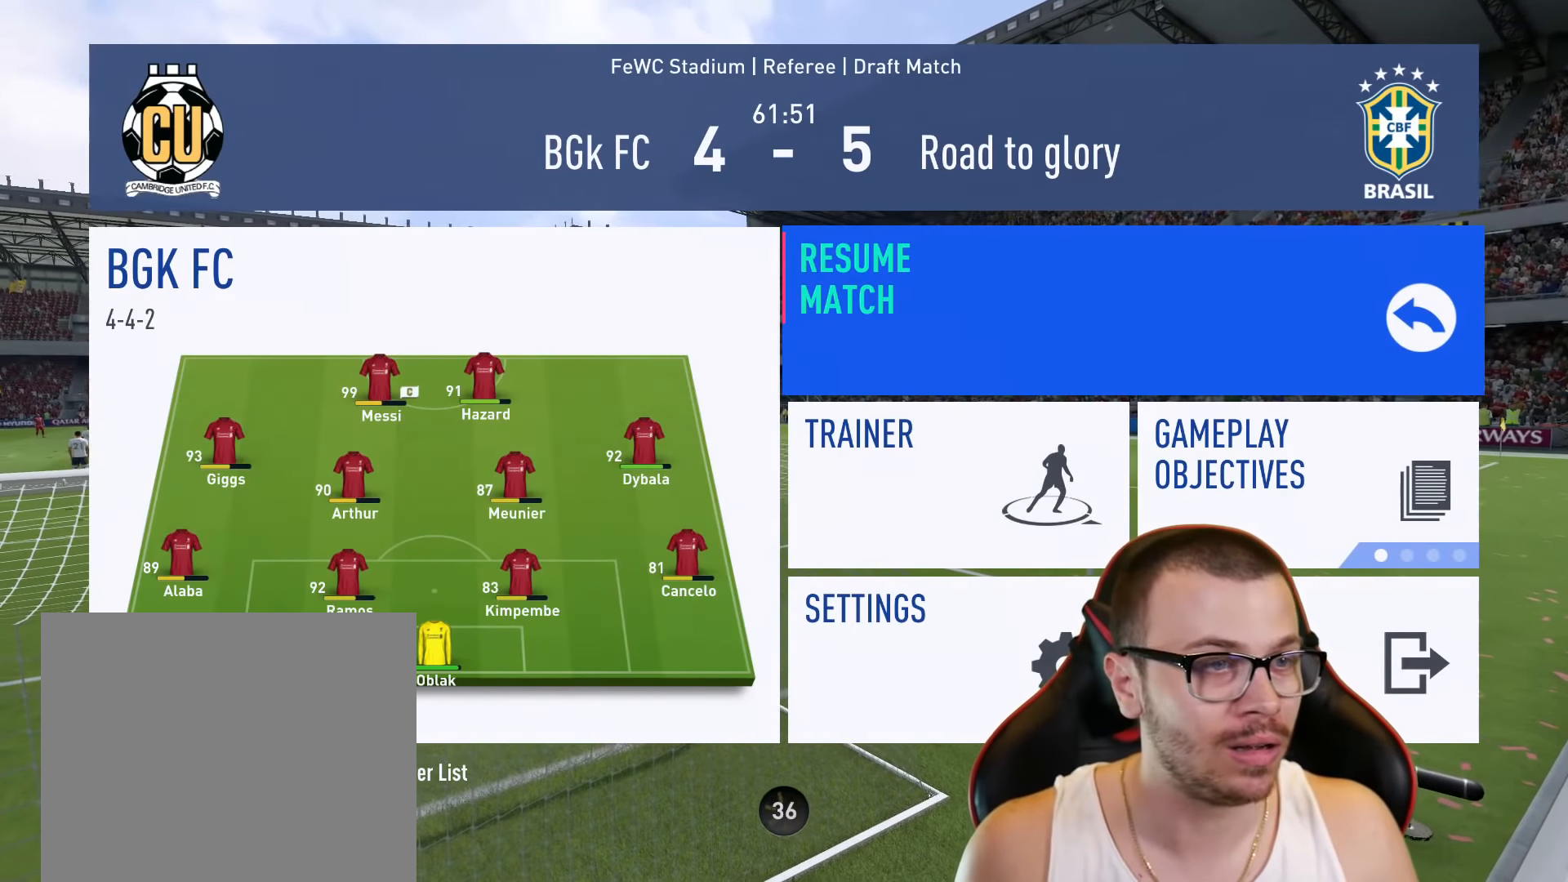
{"buttons": [], "left_stick": "center", "right_stick": "center", "events": []}
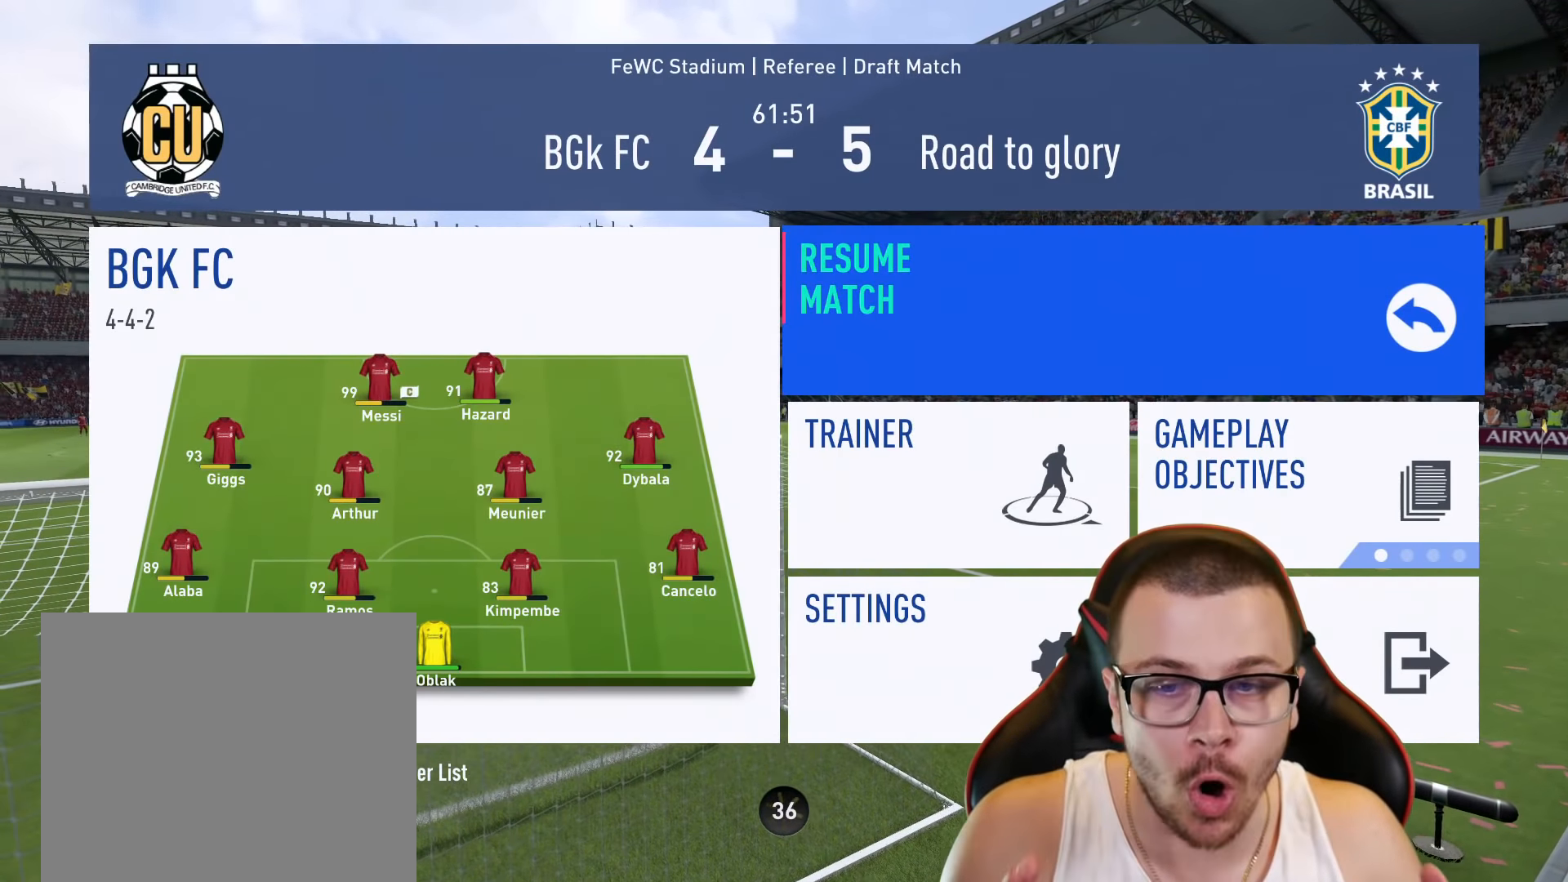
{"buttons": [], "left_stick": "center", "right_stick": "center", "events": []}
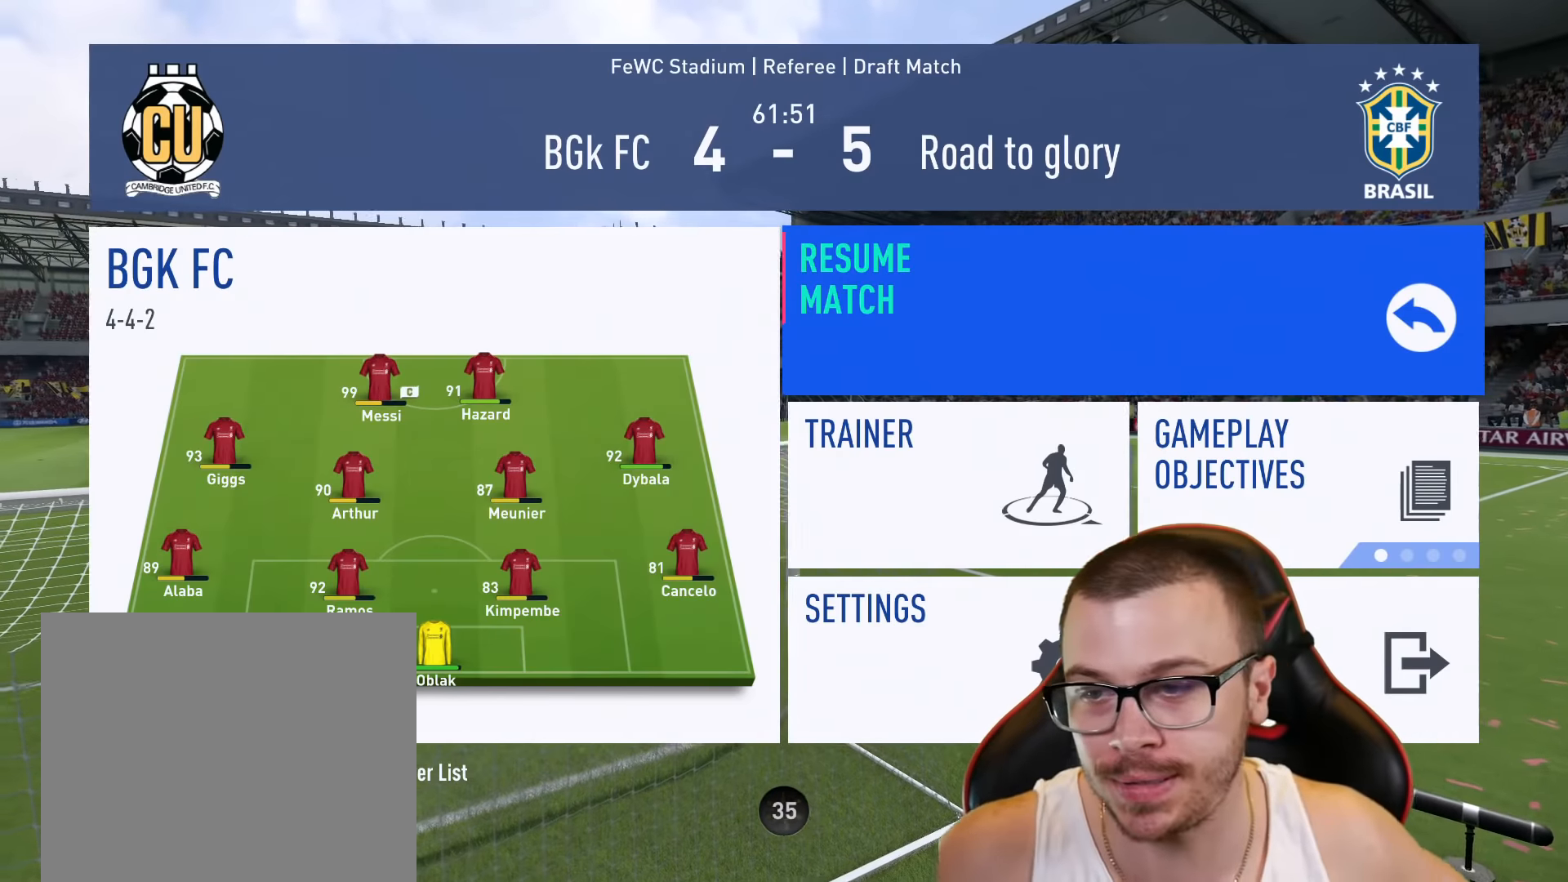
{"buttons": ["R2"], "left_stick": "up-right", "right_stick": "center", "events": [[83, "left_stick", "down-left"], [150, "CROSS", "down"], [150, "L1", "down"], [150, "left_stick", "left"], [183, "CROSS", "up"], [250, "left_stick", "down-left"], [267, "L1", "up"], [350, "R2", "down"], [367, "left_stick", "center"], [484, "left_stick", "up-right"]]}
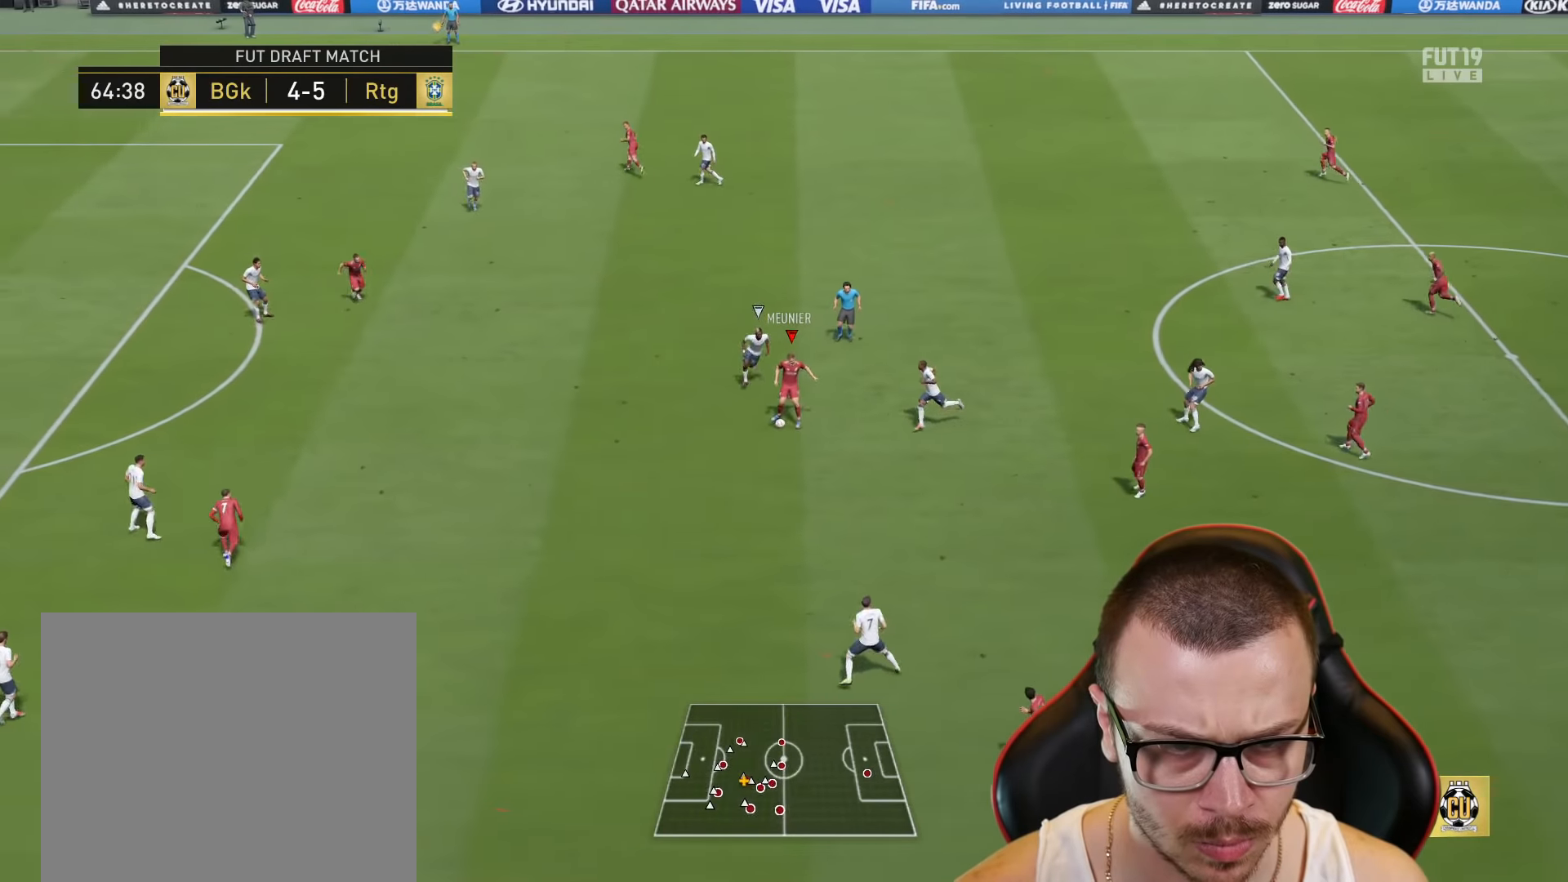
{"buttons": ["CROSS", "L1"], "left_stick": "up-left", "right_stick": "center", "events": [[100, "R2", "up"], [234, "left_stick", "up-left"], [467, "L1", "down"], [484, "CROSS", "down"]]}
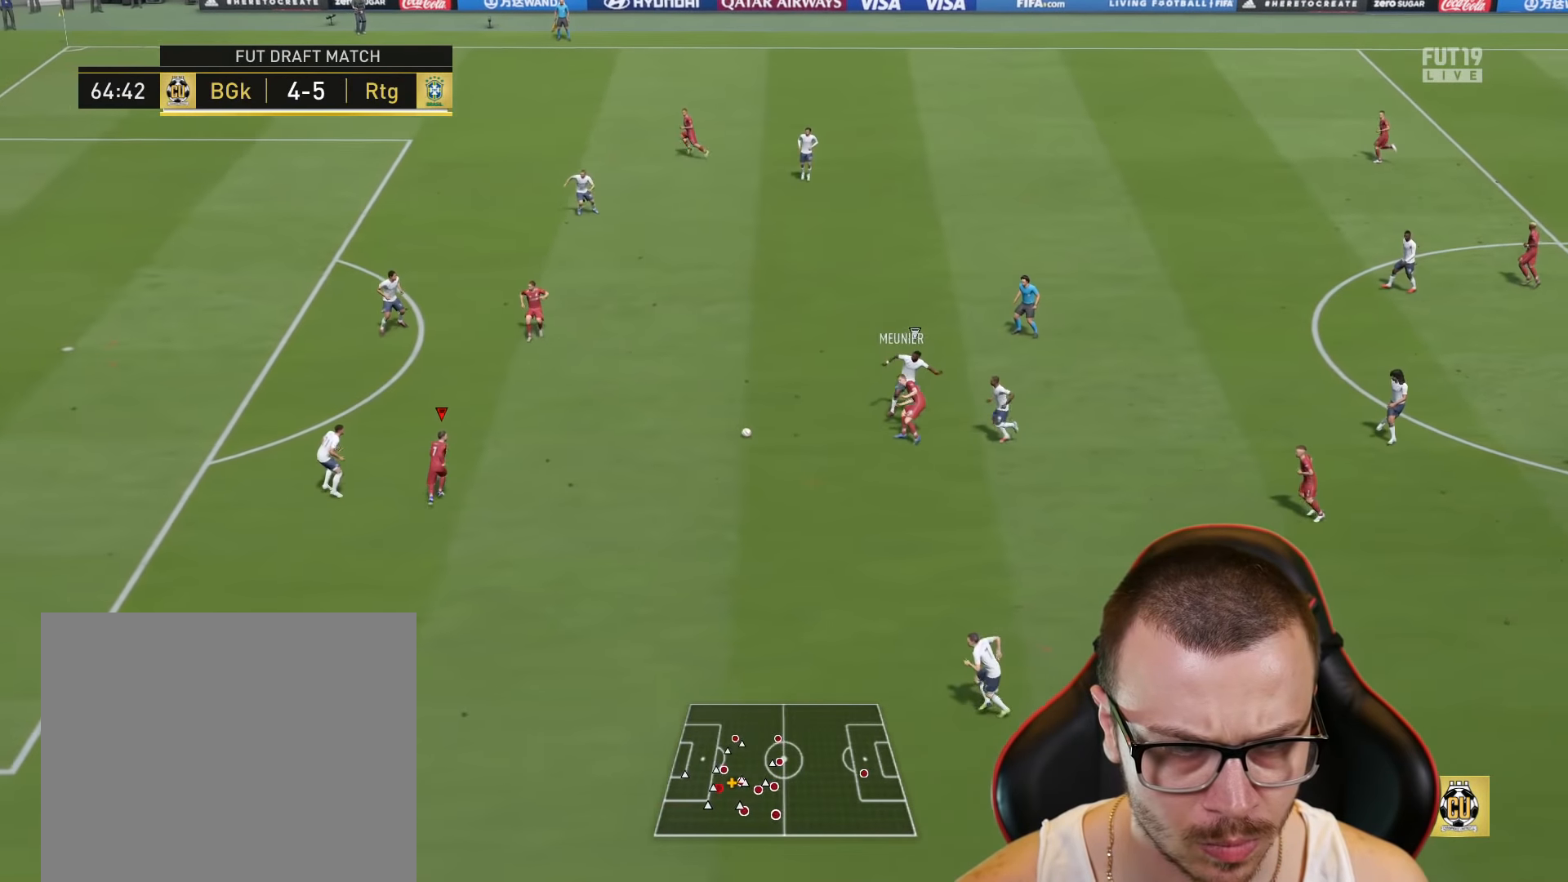
{"buttons": [], "left_stick": "down-right", "right_stick": "center", "events": [[83, "CROSS", "up"], [233, "L1", "up"], [350, "left_stick", "up-right"], [484, "left_stick", "down-right"]]}
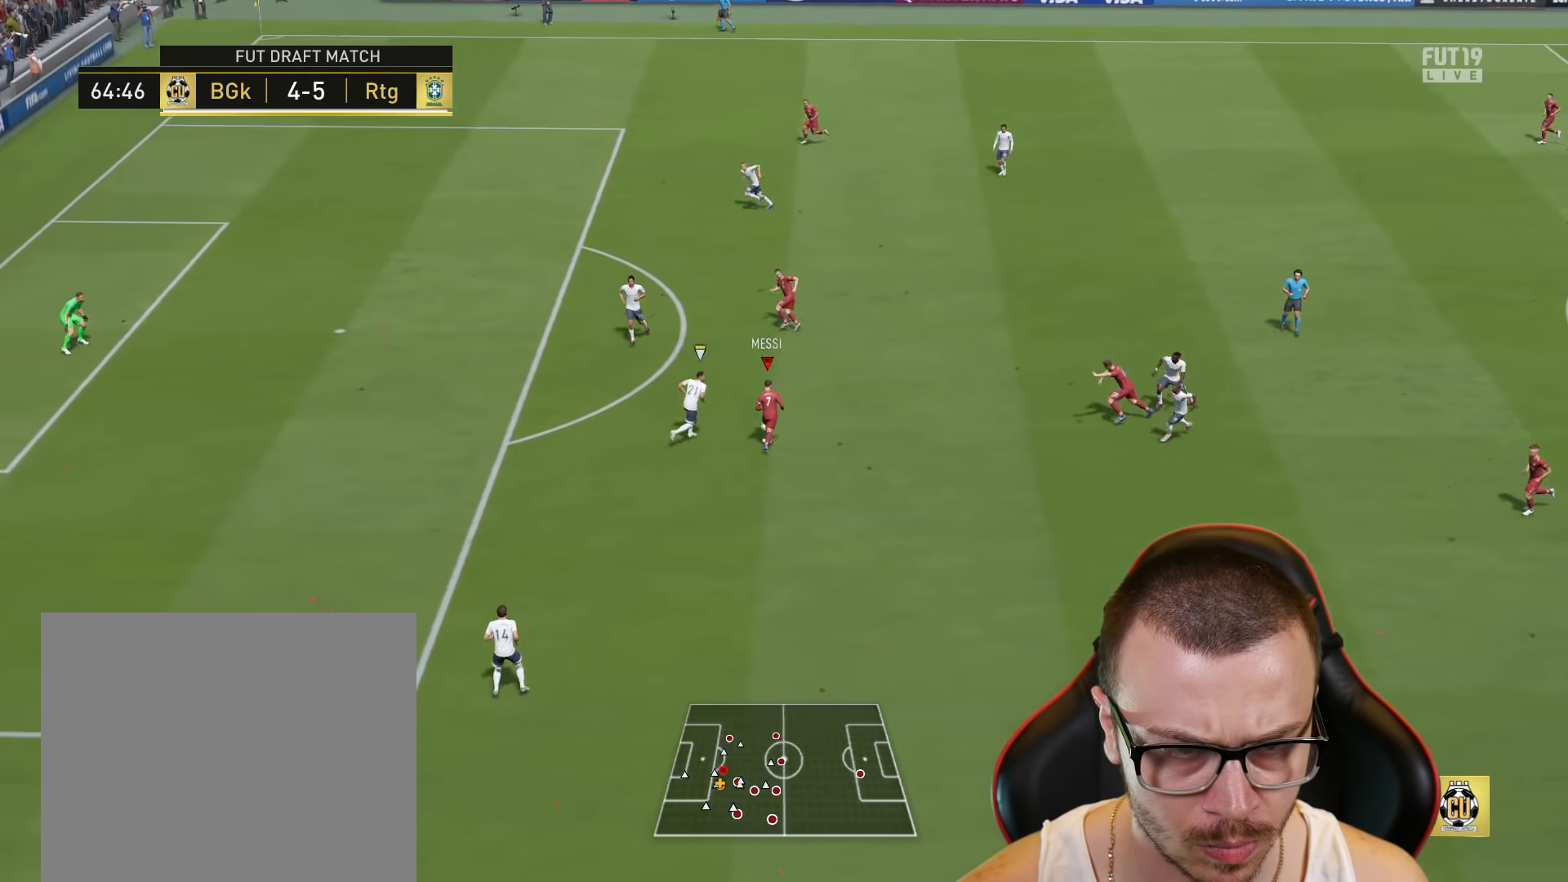
{"buttons": ["R2", "L3"], "left_stick": "left", "right_stick": "center", "events": [[67, "left_stick", "down"], [184, "TRIANGLE", "down"], [184, "left_stick", "down-left"], [217, "L3", "down"], [334, "TRIANGLE", "up"], [417, "left_stick", "left"], [434, "R2", "down"]]}
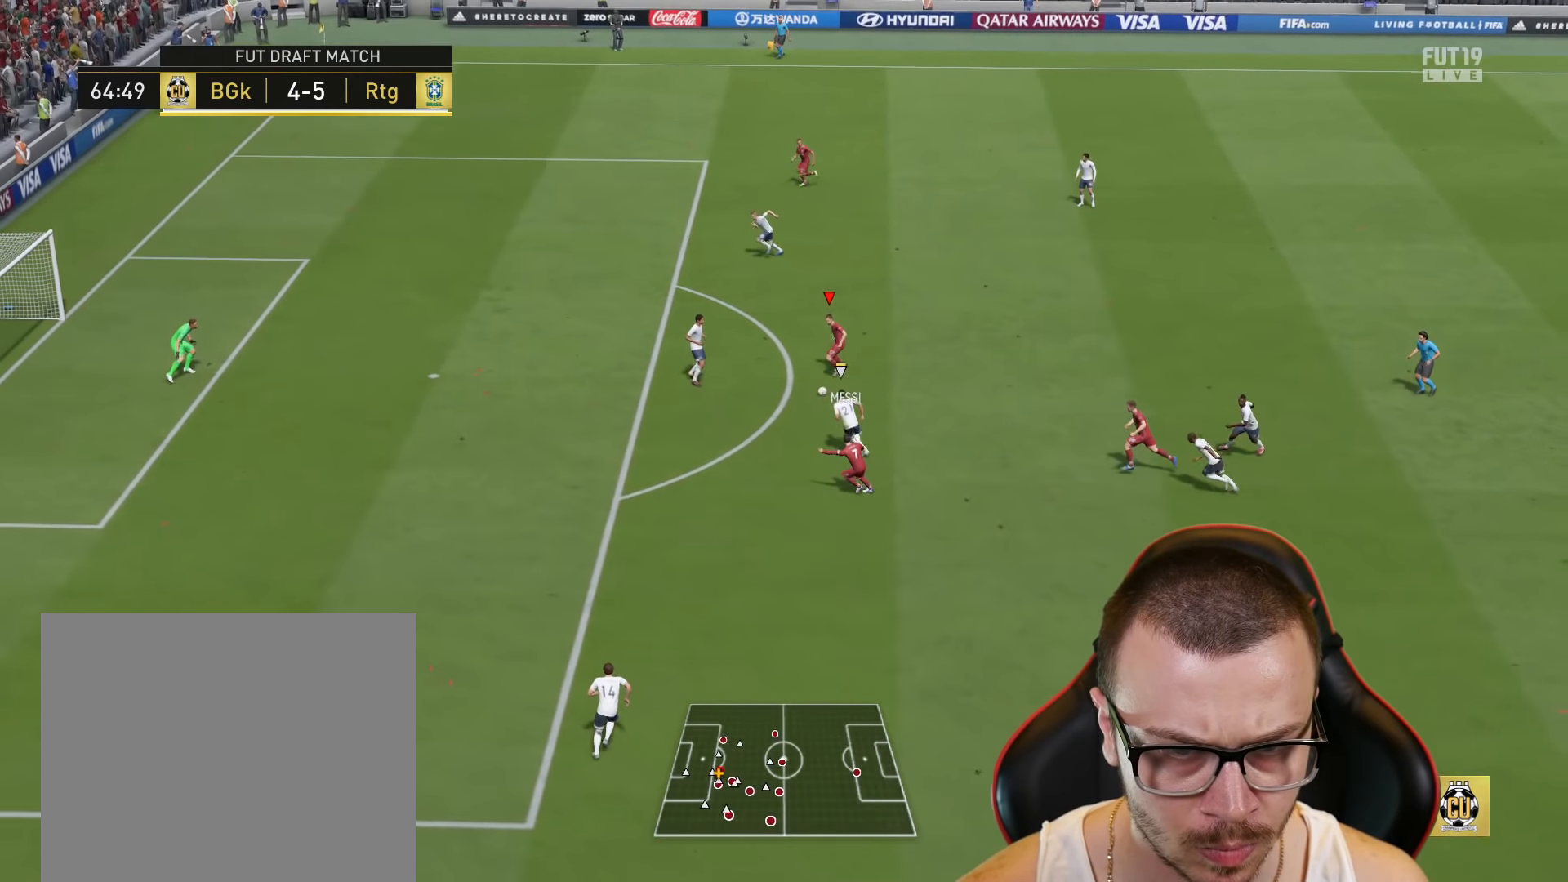
{"buttons": ["R2"], "left_stick": "left", "right_stick": "center", "events": [[467, "L3", "up"]]}
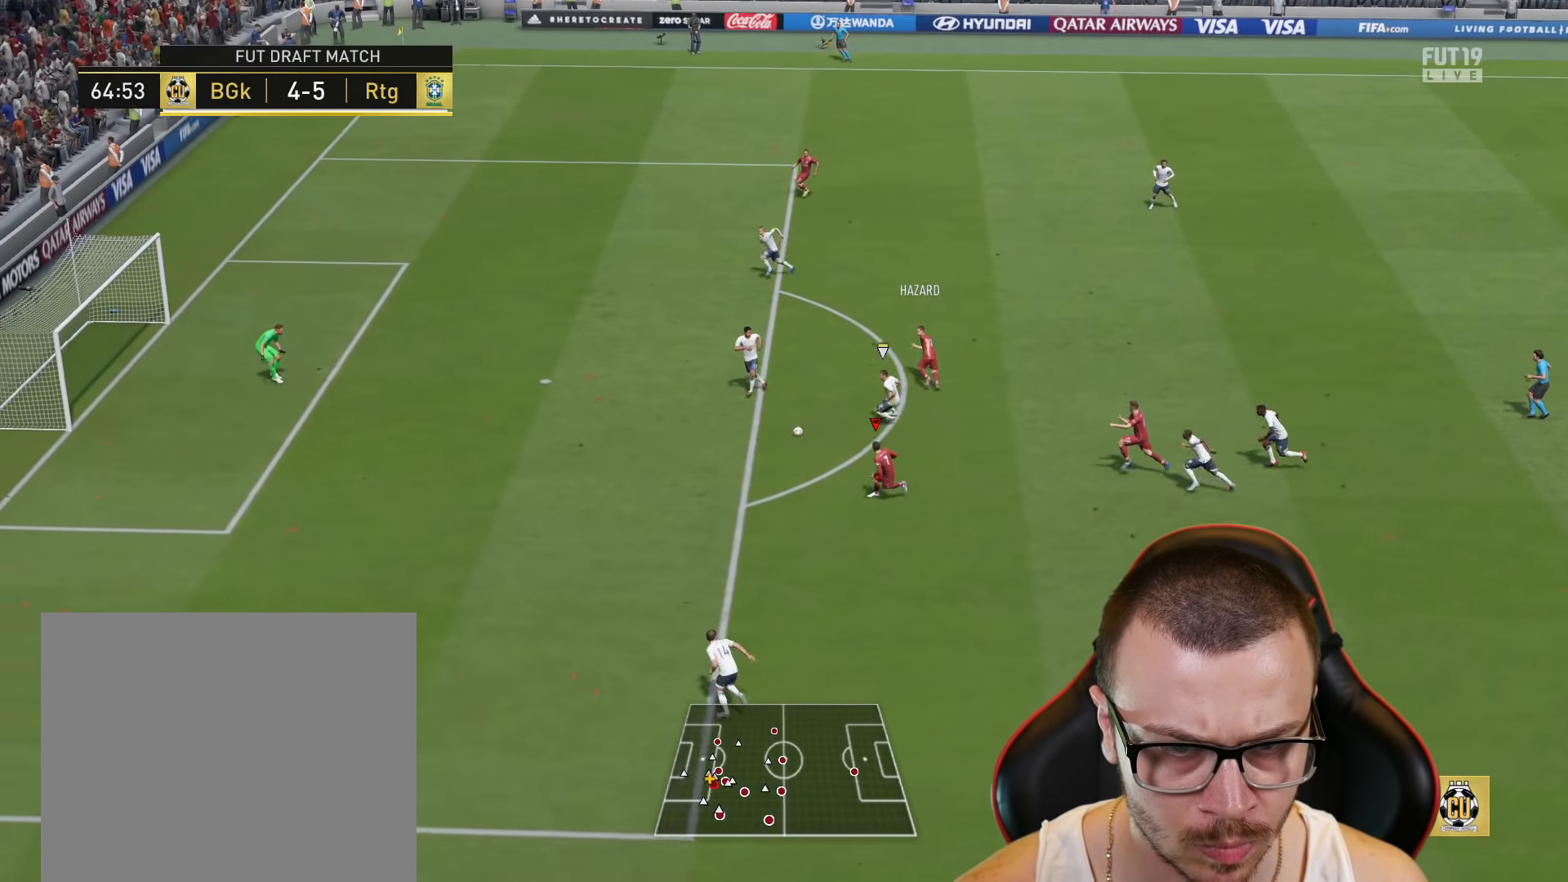
{"buttons": ["CIRCLE", "L1", "R1", "L3"], "left_stick": "left", "right_stick": "center", "events": [[367, "R2", "up"], [434, "L1", "down"], [451, "L3", "down"], [451, "R1", "down"], [467, "CIRCLE", "down"]]}
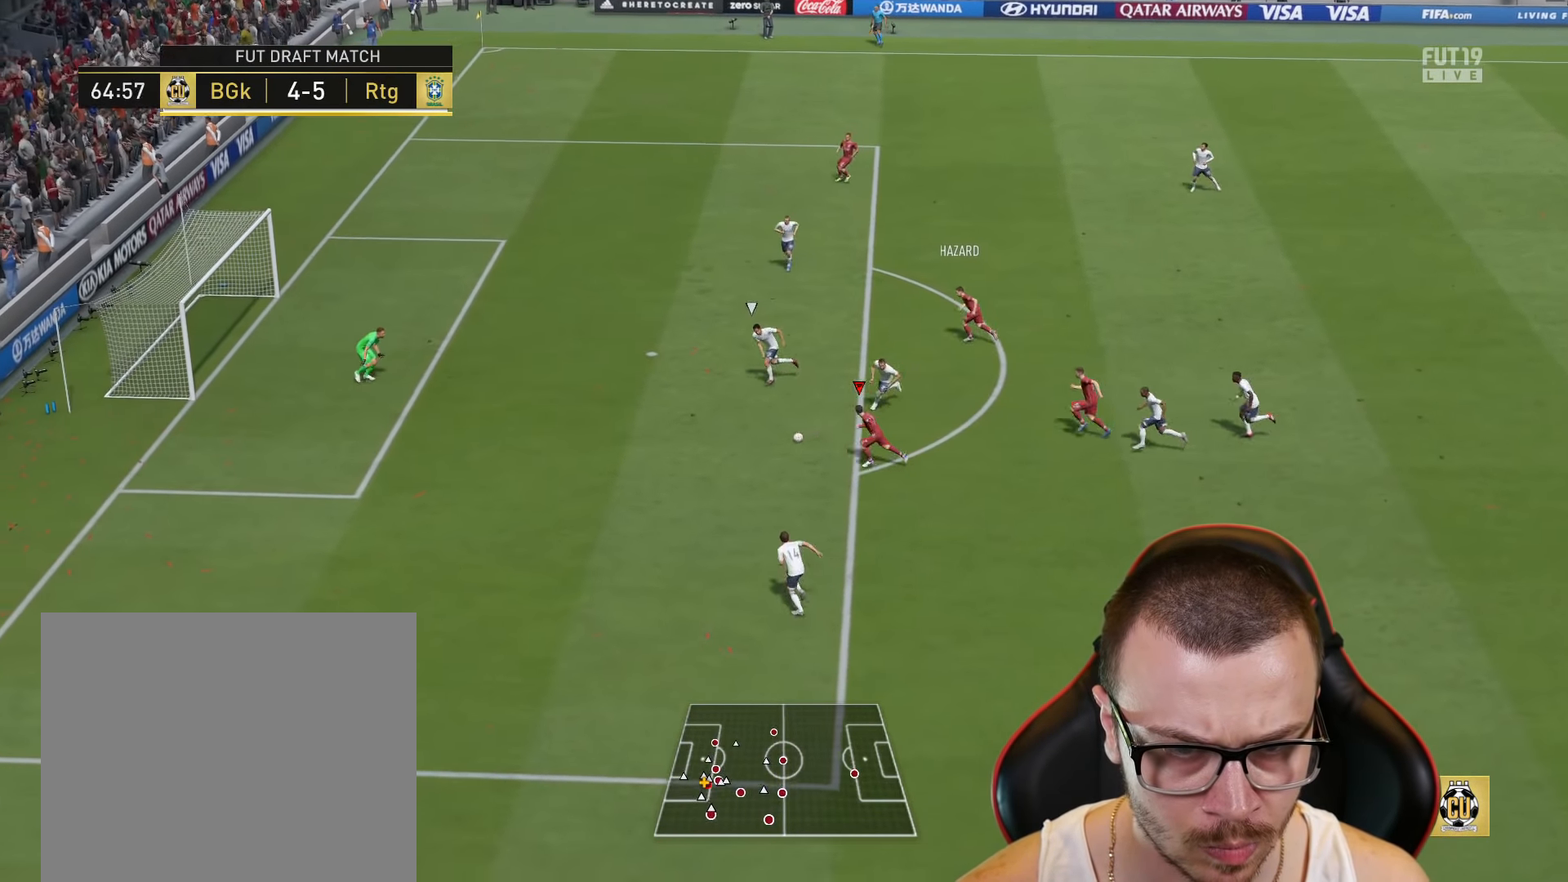
{"buttons": ["L1", "R1", "L3"], "left_stick": "left", "right_stick": "center", "events": [[200, "CIRCLE", "up"]]}
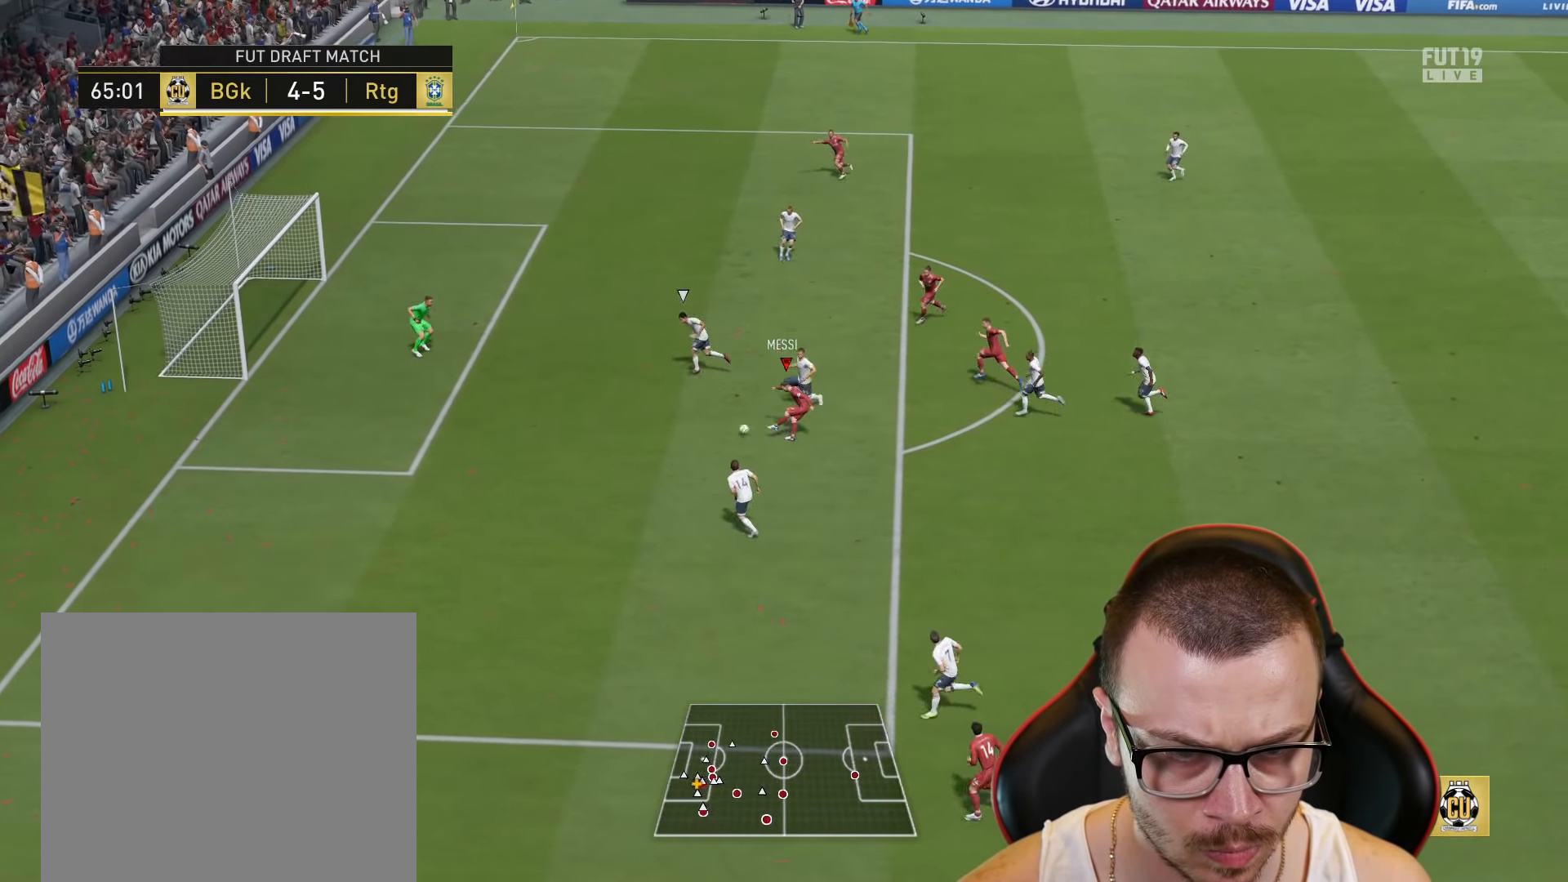
{"buttons": ["L3"], "left_stick": "left", "right_stick": "center", "events": [[384, "L1", "up"], [417, "R1", "up"]]}
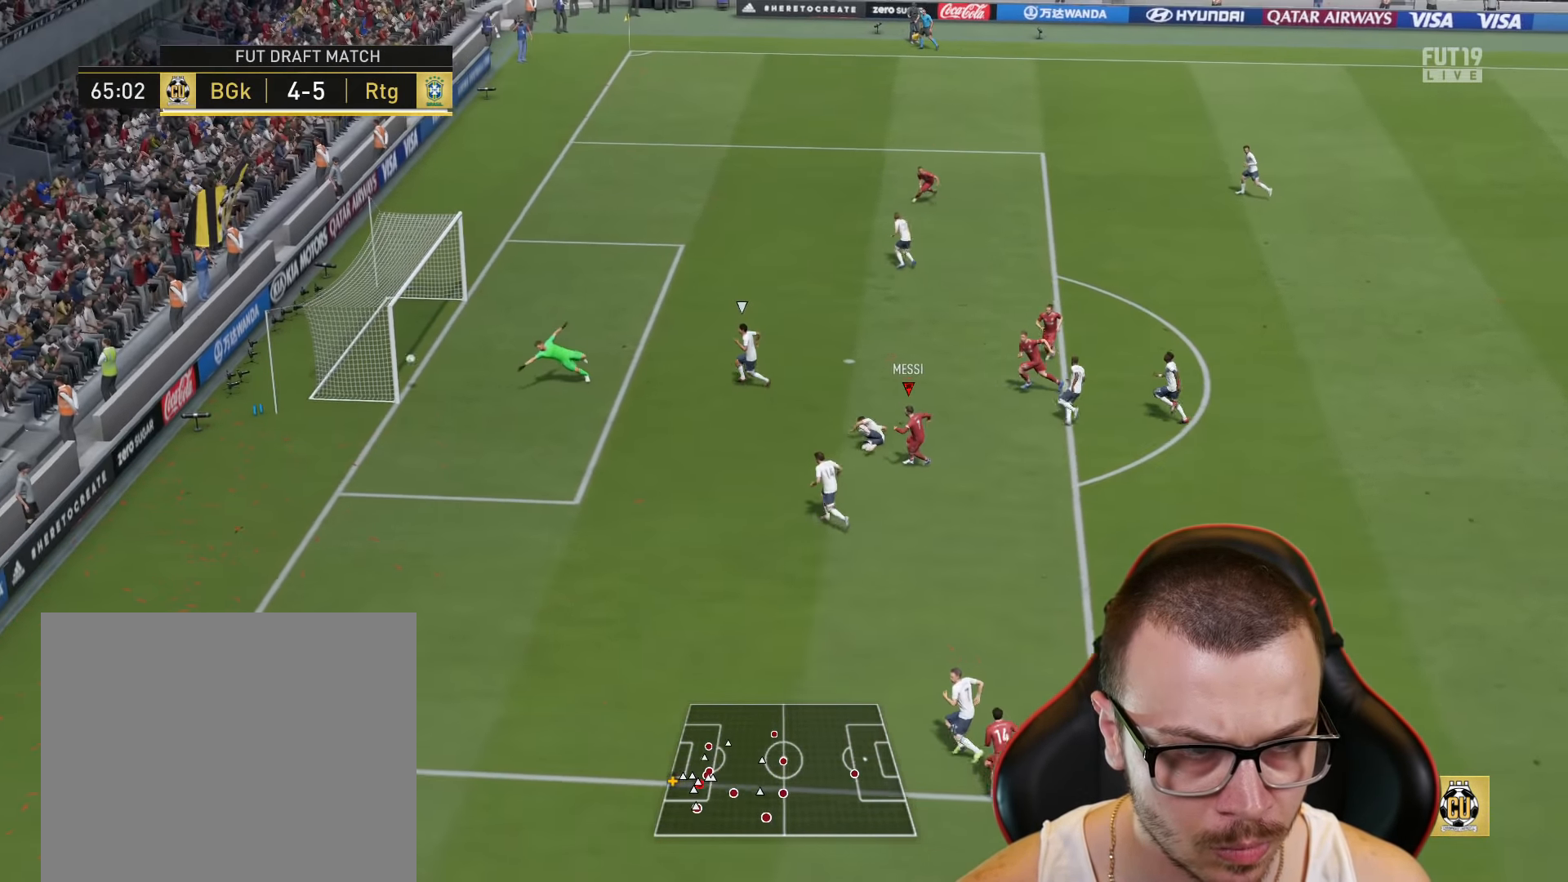
{"buttons": [], "left_stick": "center", "right_stick": "center", "events": [[17, "L3", "up"], [200, "left_stick", "center"]]}